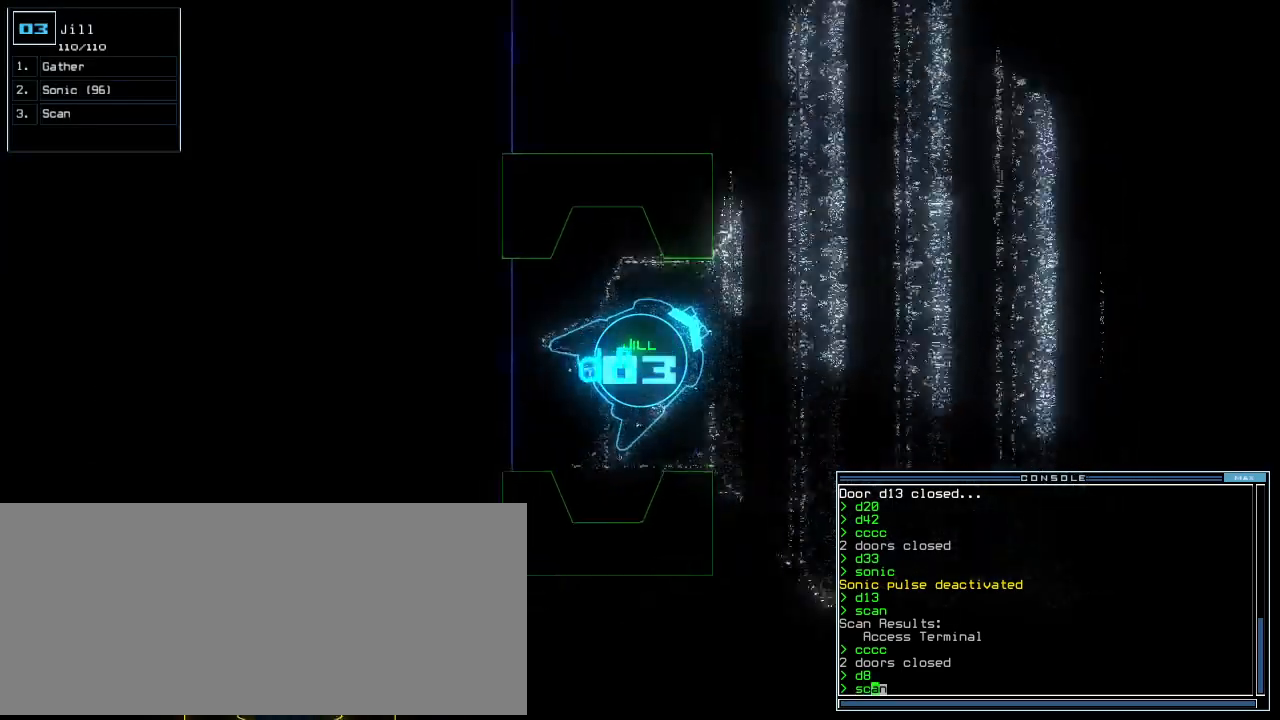
Gameplay with keyboard; each line is a JSON object with the keys held at the frame after it. "events" lists presses ("down") and releases ("up") of ".", "0", "1", "2", "3", "4", "5", "6", "7", "8", "9", "a", "b", "backspace", "c", "caps_lock", "comma", "ctrl_l", "ctrl_r", "d", "down", "e", "equals", "escape", "f", "f8", "g", "h", "i", "j", "k", "l", "left", "m", "minus", "n", "o", "p", "q", "quote", "r", "return", "right", "s", "semicolon", "shift_l", "shift_r", "space", "t", "tab", "tilde", "u", "up", "v", "w", "x", "y" and "z" between this image and that frame as [ms after this image, input, new state], when the widget could be followed in between. No other keys are recorded. Mouse input is not recorded.
{"keys": ["right", "up"], "events": [[200, "return", "down"], [280, "return", "up"], [400, "right", "down"]]}
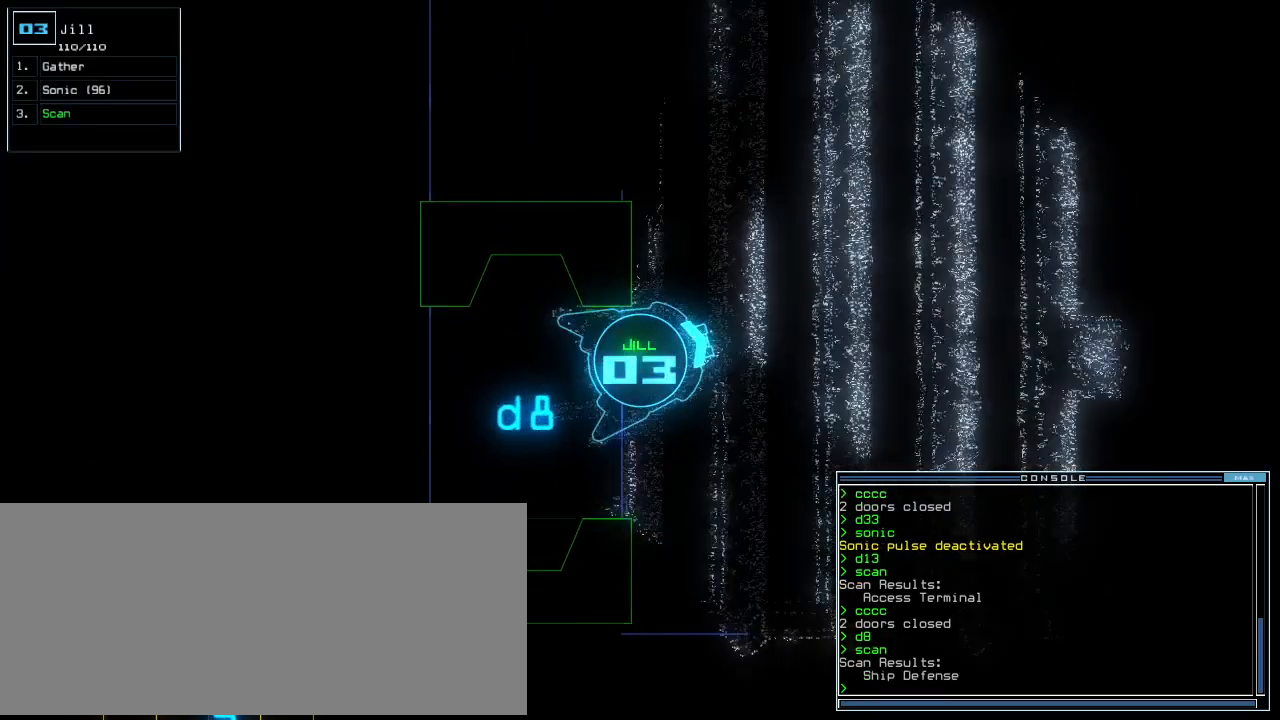
{"keys": ["left", "up"], "events": [[60, "right", "up"], [140, "left", "down"], [300, "left", "up"], [440, "left", "down"], [460, "c", "down"], [500, "c", "up"]]}
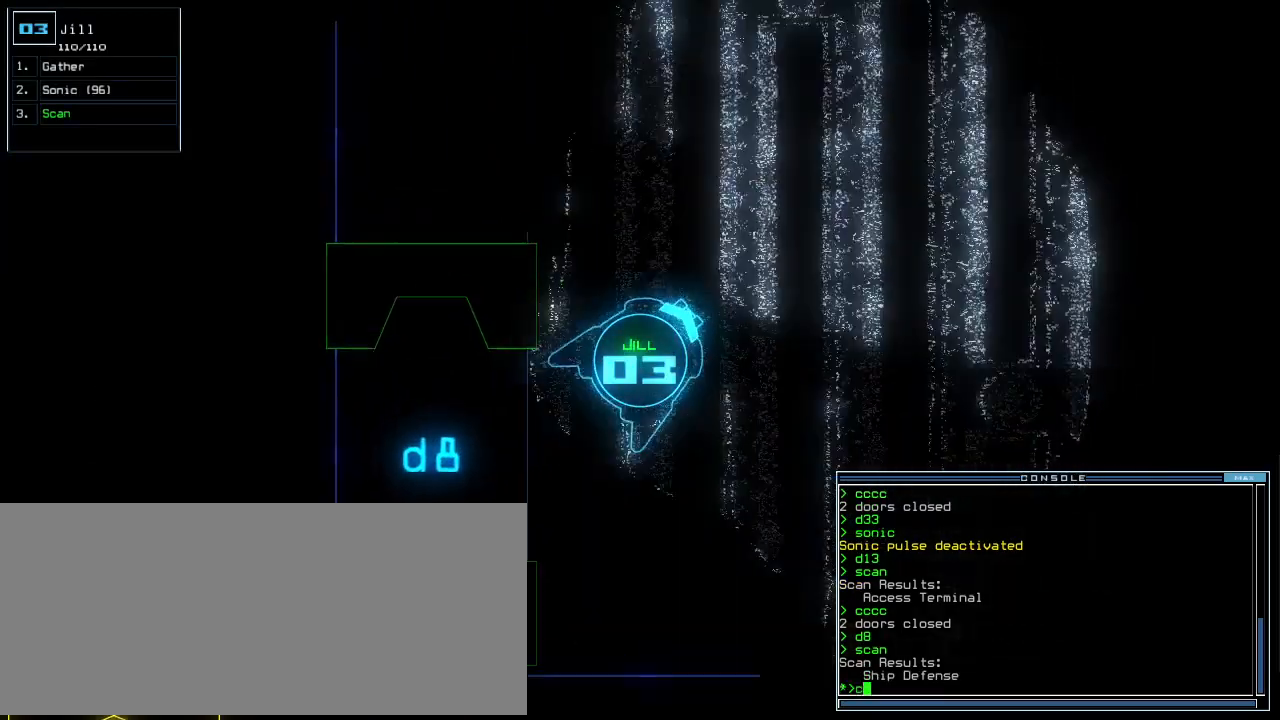
{"keys": ["up"], "events": [[60, "c", "down"], [120, "left", "up"], [160, "c", "up"], [160, "return", "down"], [260, "return", "up"], [360, "backspace", "down"], [500, "backspace", "up"]]}
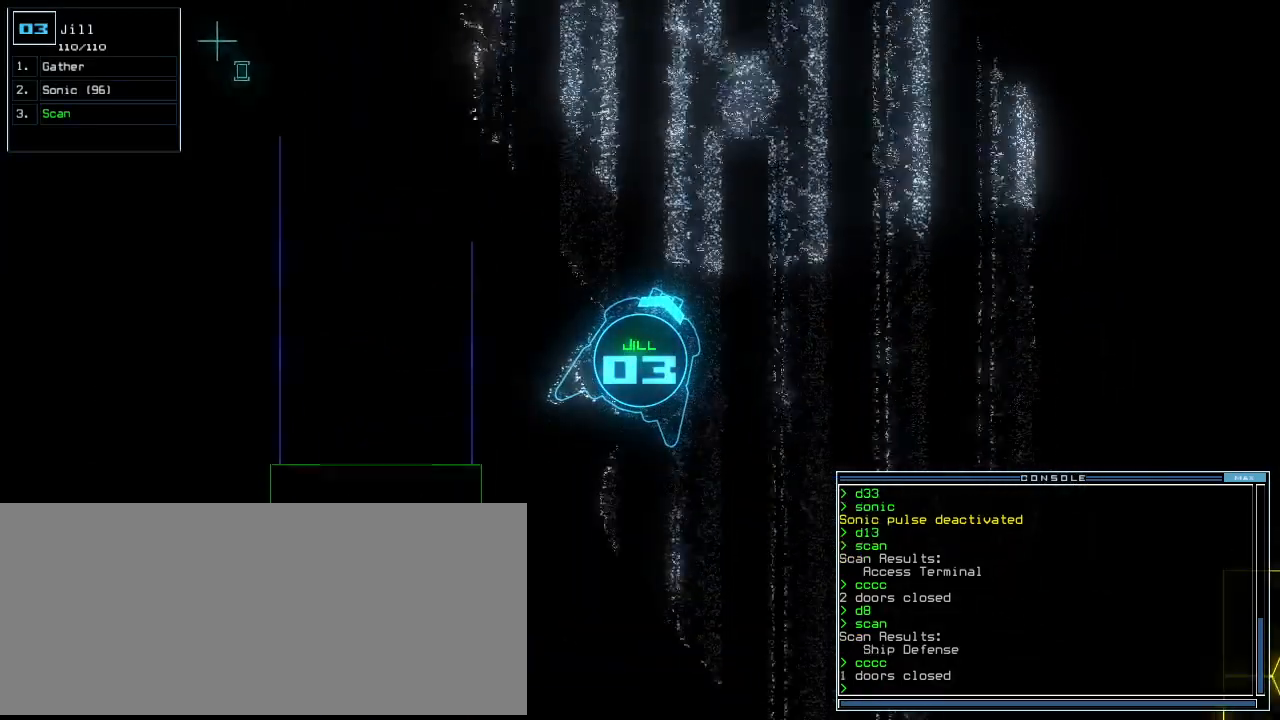
{"keys": ["left"]}
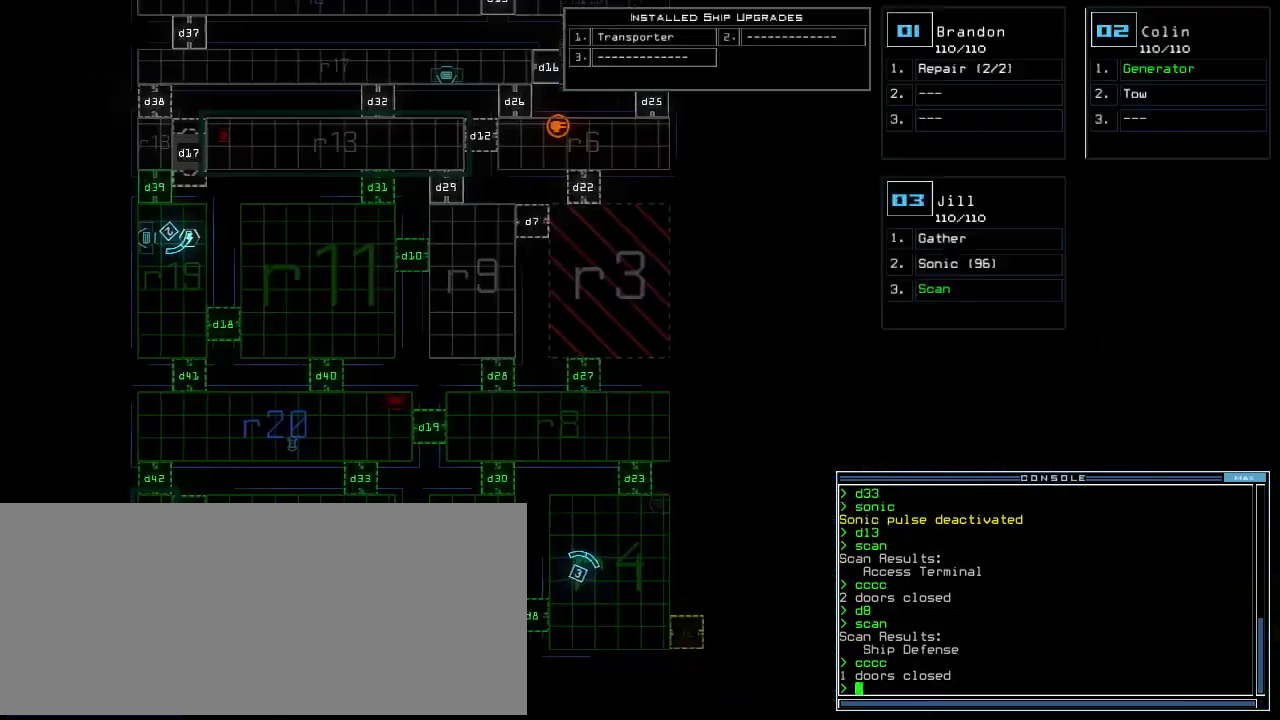
{"keys": ["down"]}
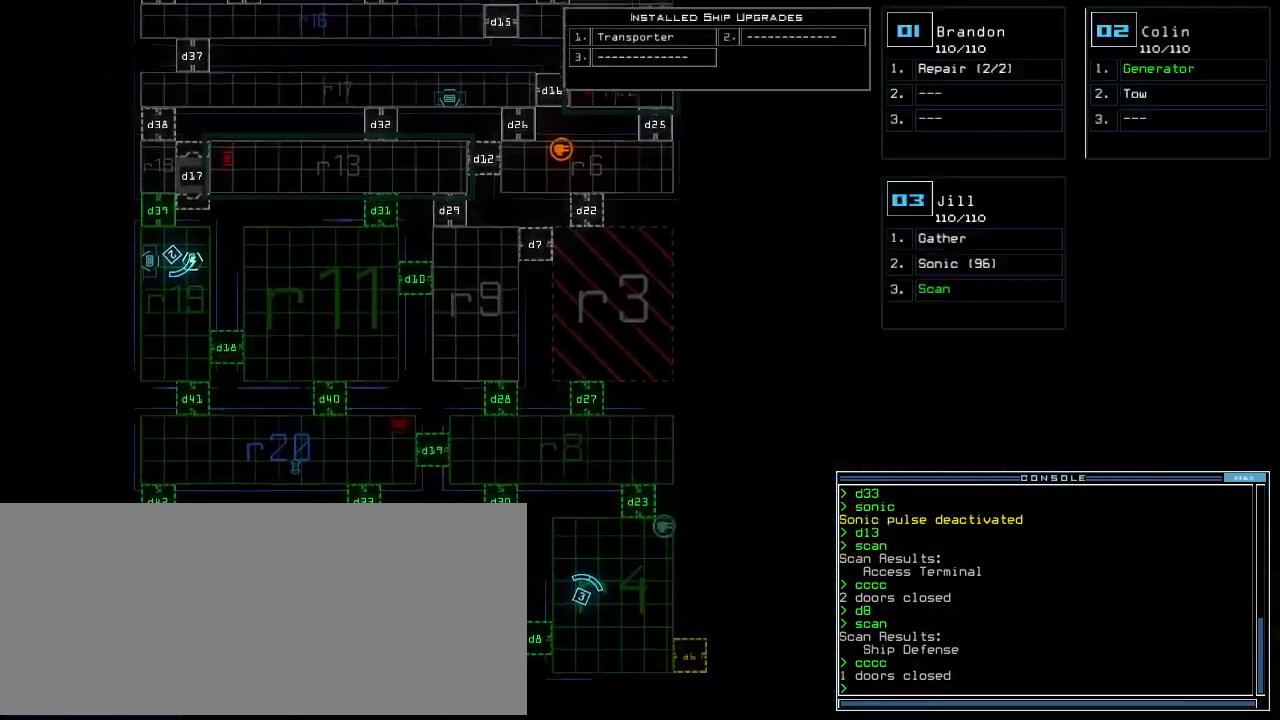
{"keys": [], "events": [[60, "down", "up"], [280, "1", "down"], [320, "1", "up"], [440, "s", "down"], [500, "s", "up"]]}